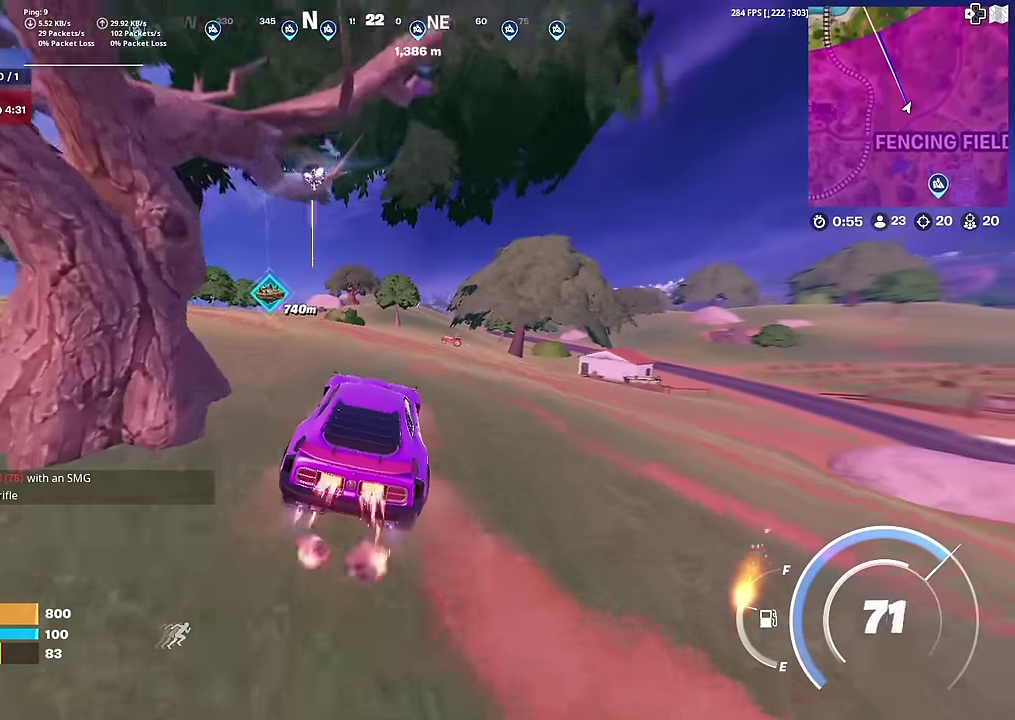
Gameplay with a controller (PlayStation layout); each line is a JSON object with the inputs held at the frame after it (dt_ms = milliseconds from this image to that frame). "button_events" lists button changes between this image and that frame as [ms after this image, input, new state], when the widget could be followed in between (sticks are given only as held states). Not read: L1 TOUCHPAD.
{"dt_ms": 500, "buttons": ["CIRCLE"], "left_stick": "up-left", "right_stick": "center", "button_events": []}
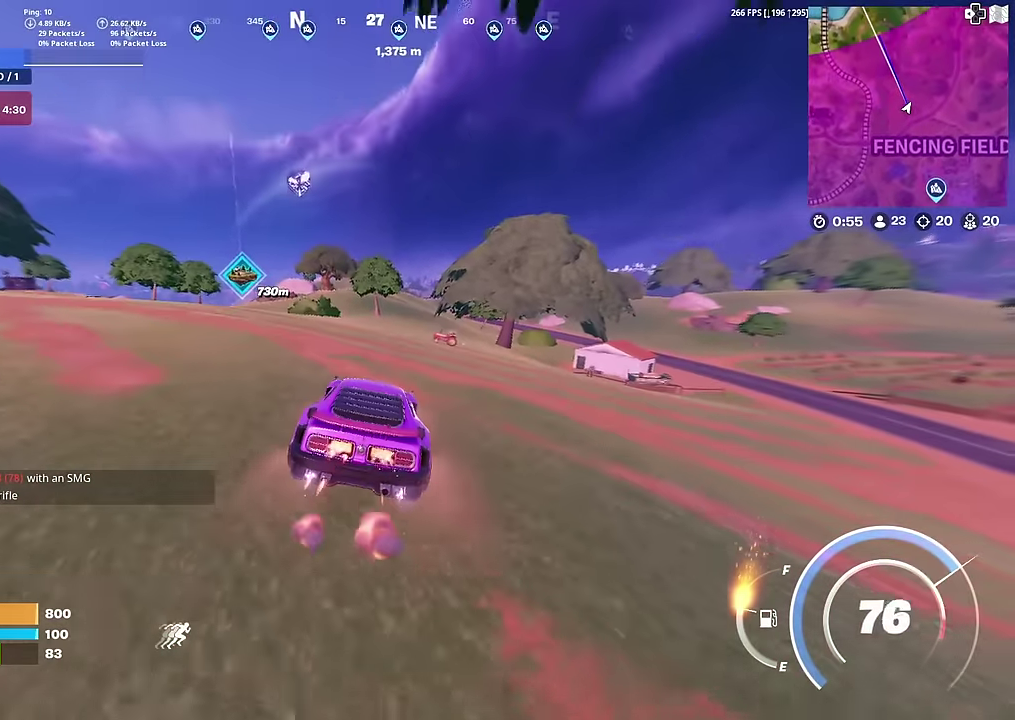
{"dt_ms": 501, "buttons": ["CIRCLE"], "left_stick": "left", "right_stick": "center", "button_events": []}
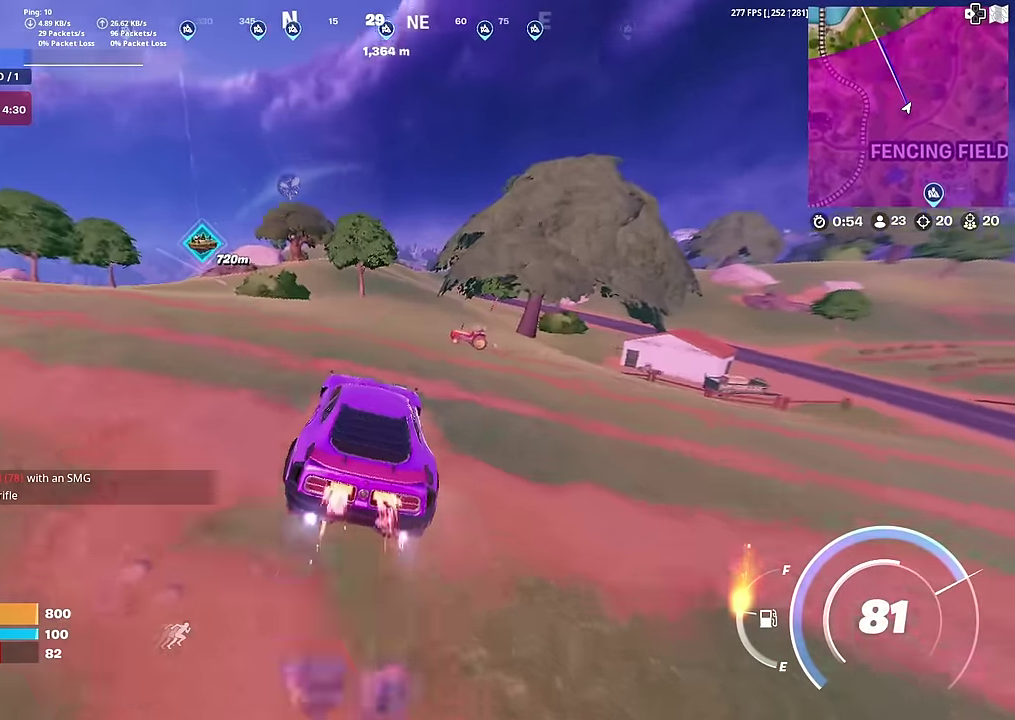
{"dt_ms": 500, "buttons": ["CIRCLE"], "left_stick": "left", "right_stick": "center", "button_events": []}
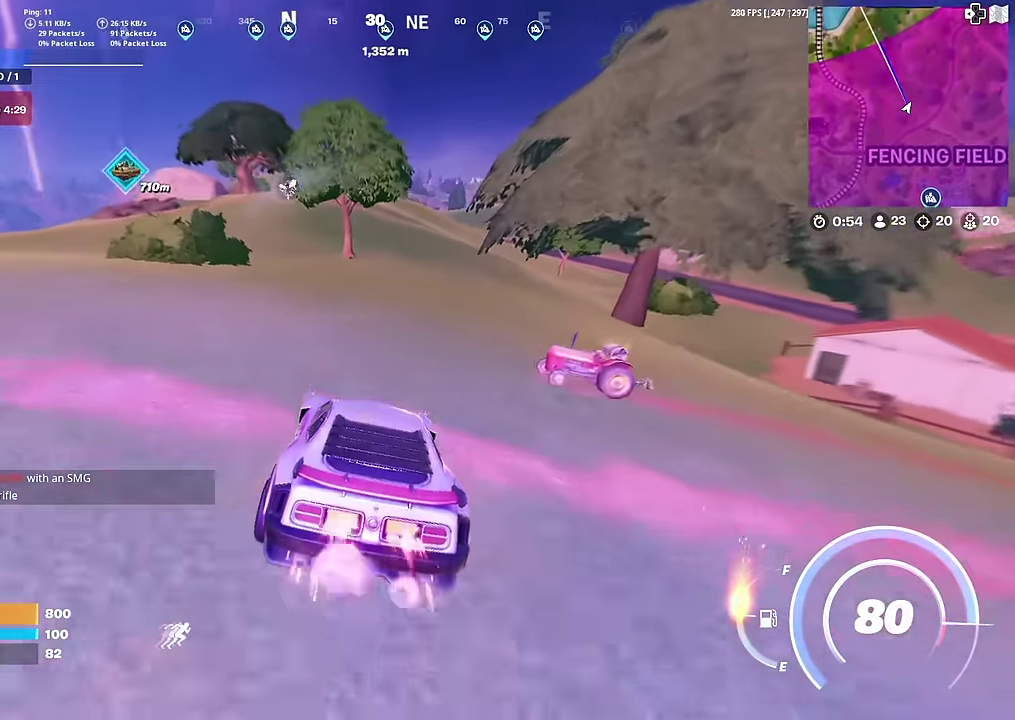
{"dt_ms": 401, "buttons": ["CIRCLE"], "left_stick": "up-left", "right_stick": "center", "button_events": []}
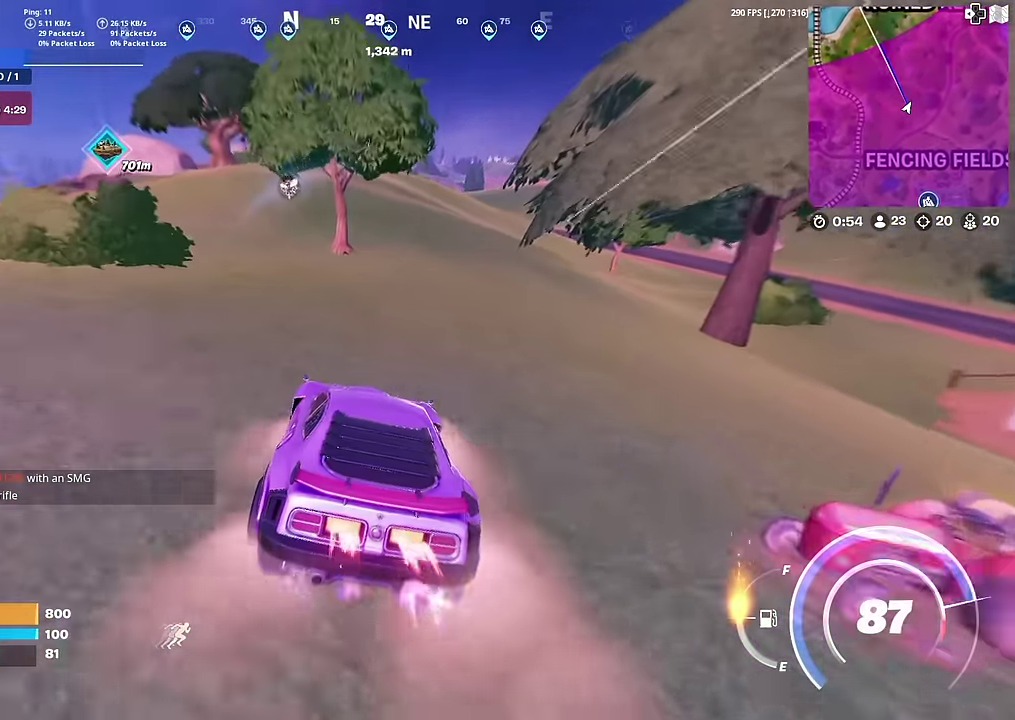
{"dt_ms": 600, "buttons": ["CIRCLE"], "left_stick": "right", "right_stick": "center", "button_events": []}
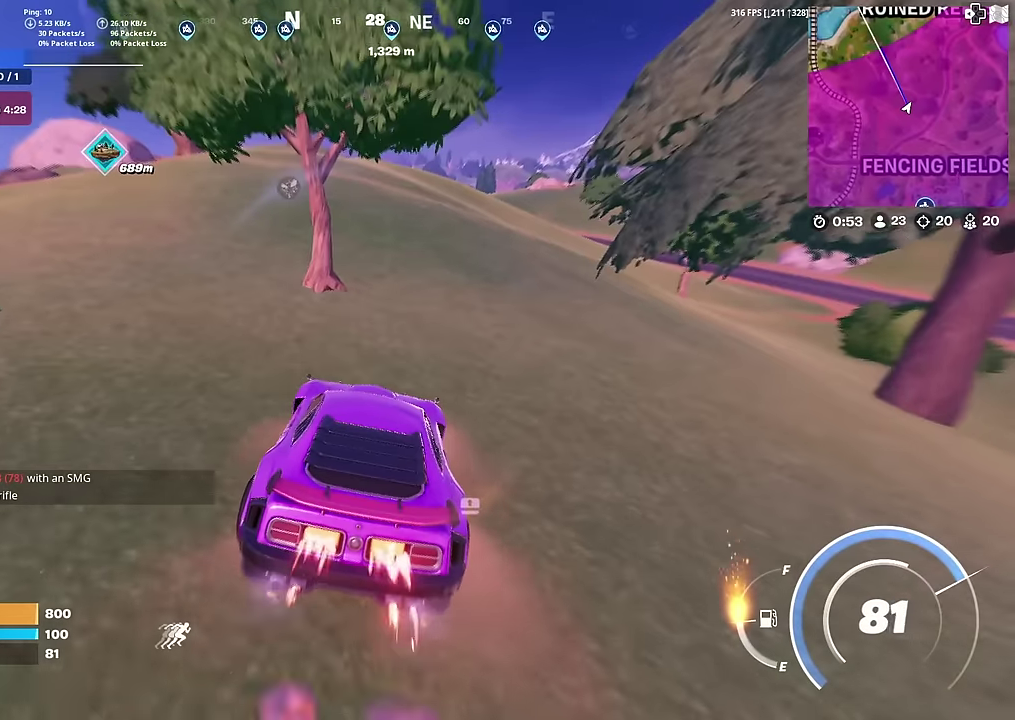
{"dt_ms": 401, "buttons": ["CIRCLE"], "left_stick": "up-left", "right_stick": "center", "button_events": []}
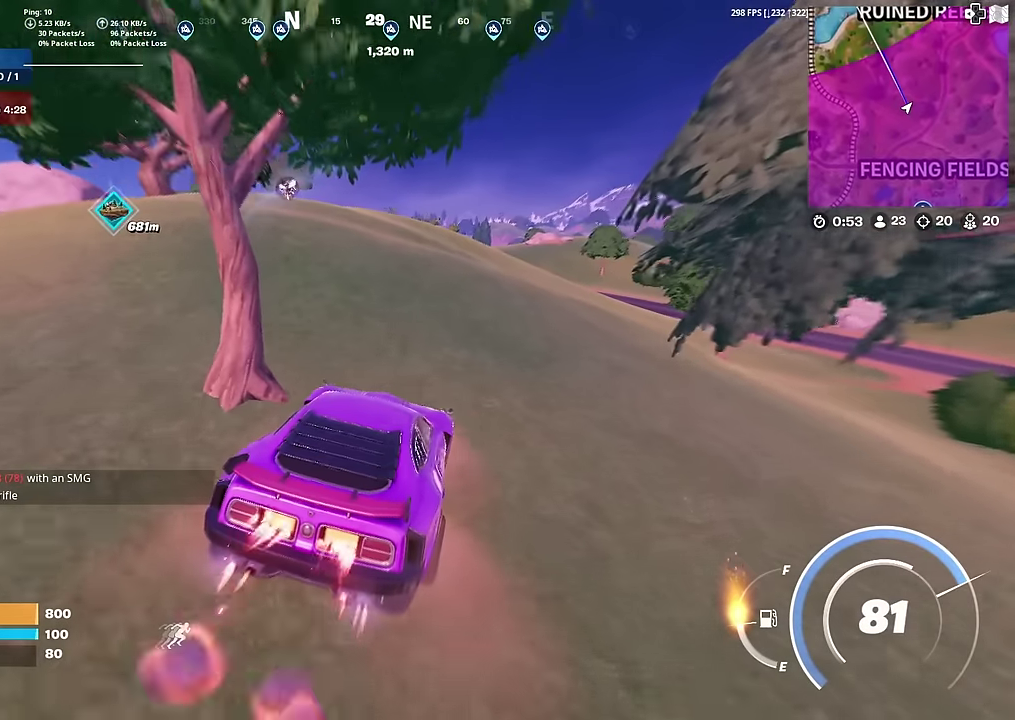
{"dt_ms": 600, "buttons": ["CIRCLE"], "left_stick": "left", "right_stick": "center", "button_events": []}
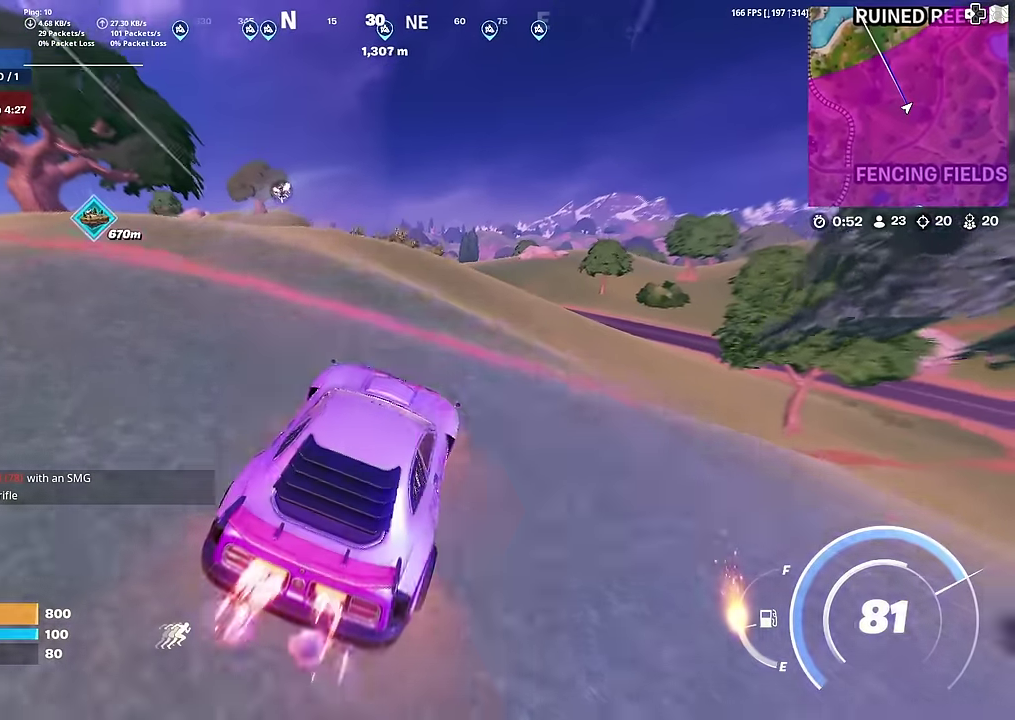
{"dt_ms": 701, "buttons": [], "left_stick": "left", "right_stick": "center", "button_events": [[567, "CIRCLE", "up"]]}
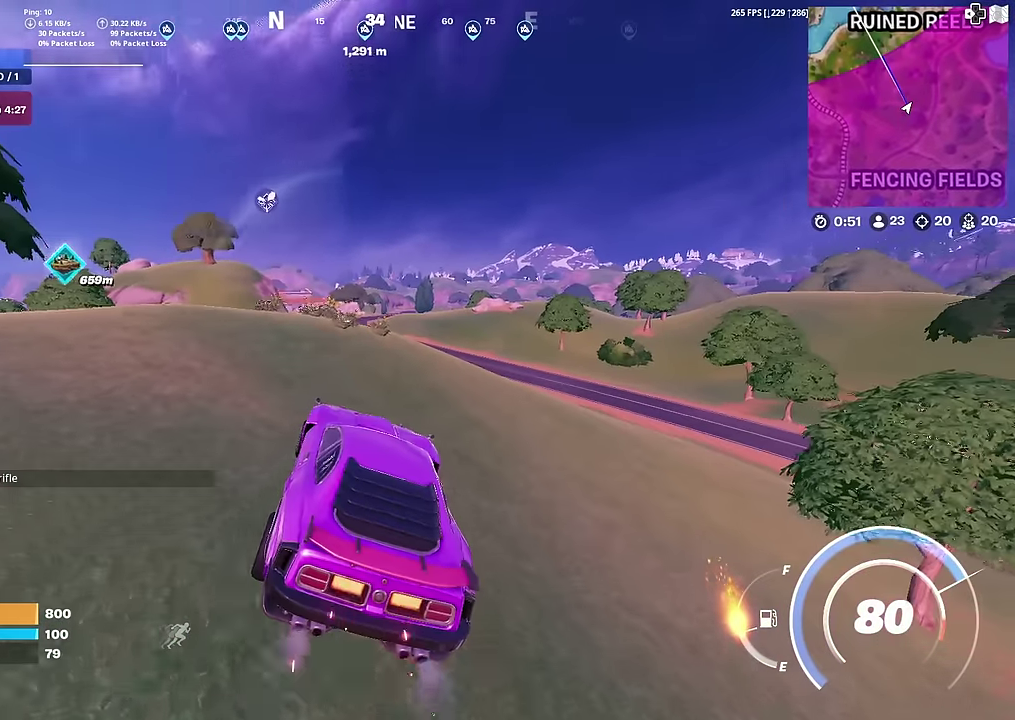
{"dt_ms": 300, "buttons": [], "left_stick": "up-left", "right_stick": "center", "button_events": []}
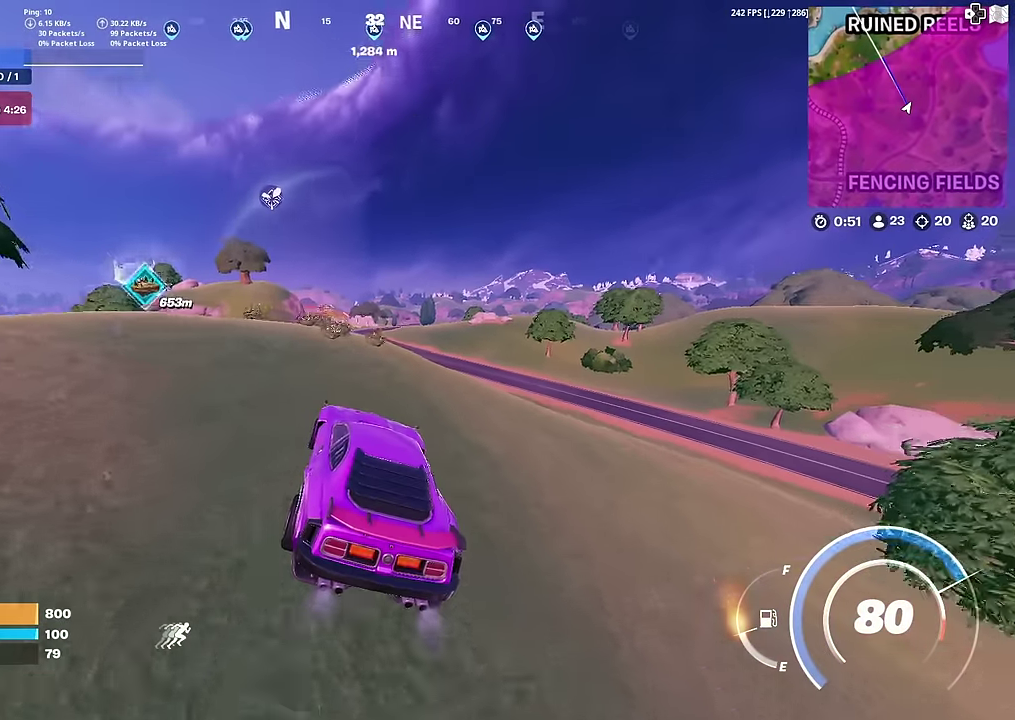
{"dt_ms": 501, "buttons": [], "left_stick": "up-left", "right_stick": "center", "button_events": []}
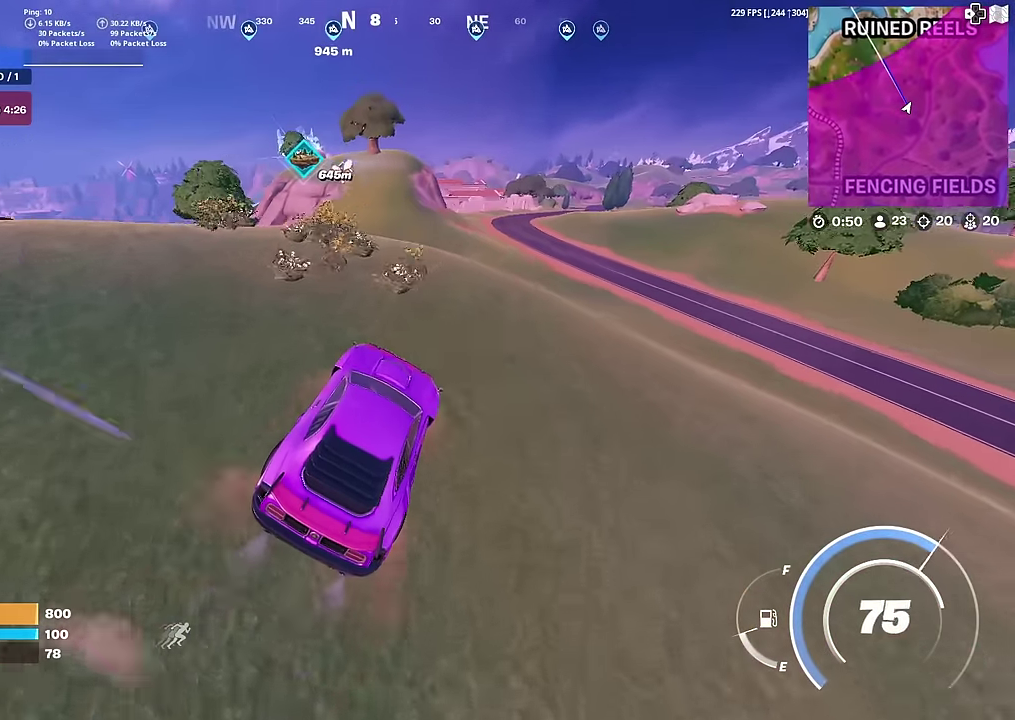
{"dt_ms": 300, "buttons": [], "left_stick": "up-left", "right_stick": "center", "button_events": []}
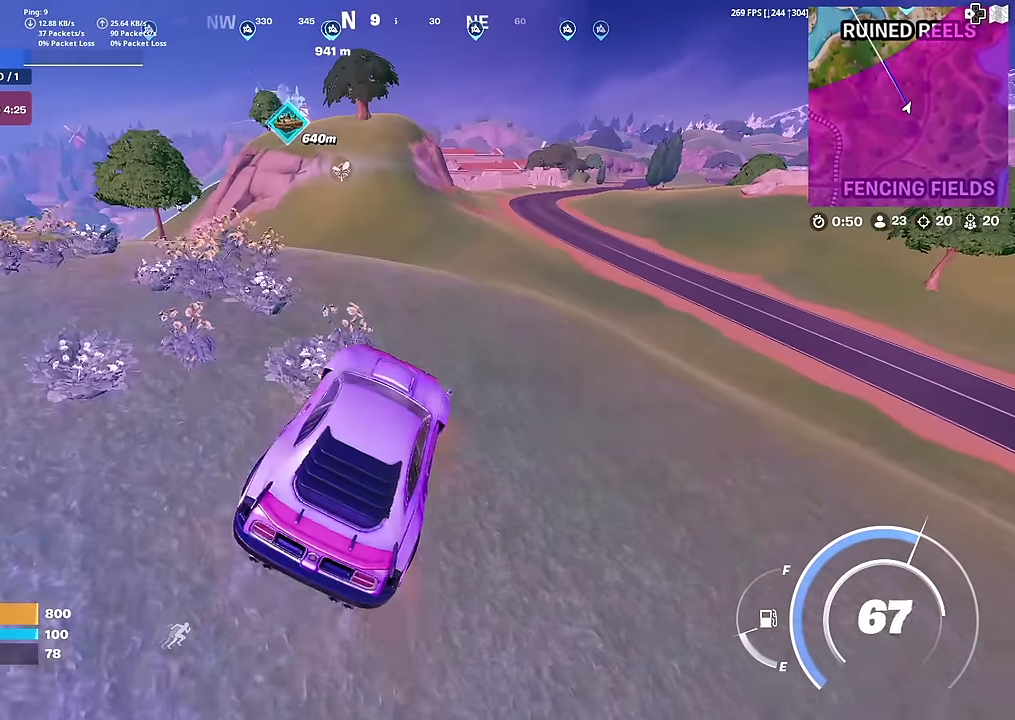
{"dt_ms": 701, "buttons": [], "left_stick": "up-left", "right_stick": "center", "button_events": []}
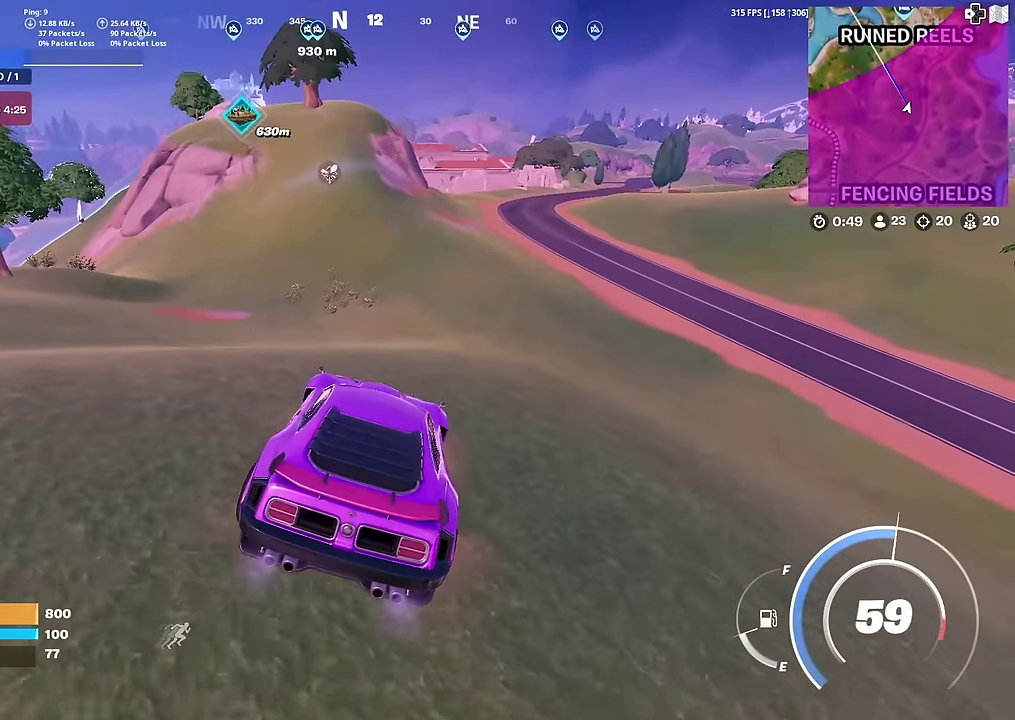
{"dt_ms": 300, "buttons": [], "left_stick": "center", "right_stick": "center", "button_events": []}
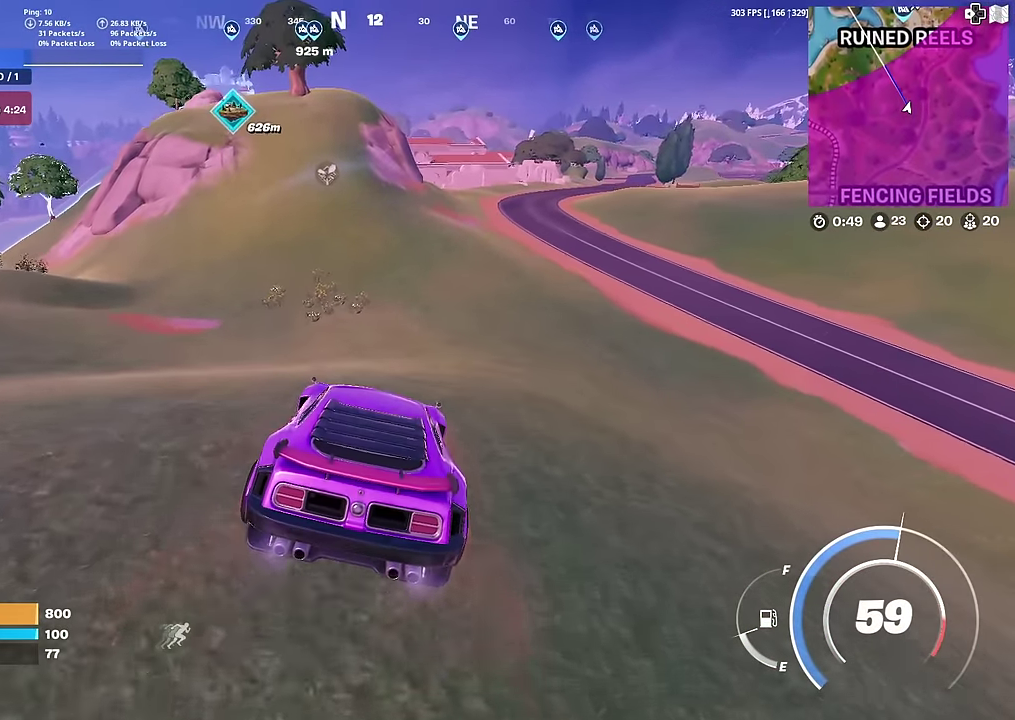
{"dt_ms": 901, "buttons": [], "left_stick": "left", "right_stick": "center", "button_events": []}
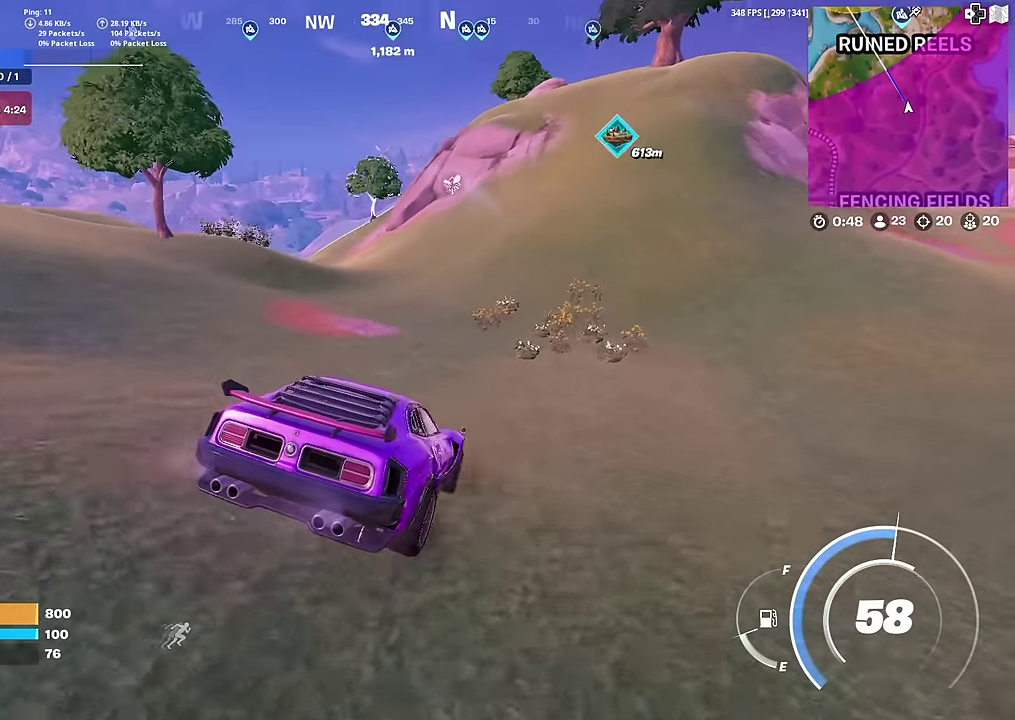
{"dt_ms": 300, "buttons": [], "left_stick": "up-left", "right_stick": "center", "button_events": []}
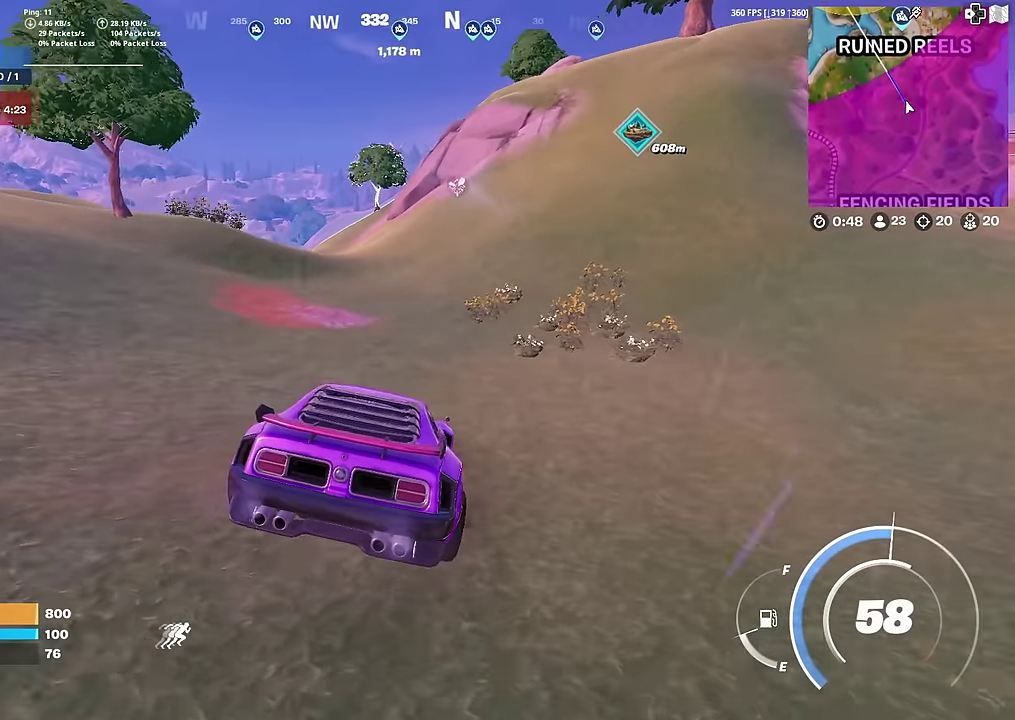
{"dt_ms": 501, "buttons": ["CIRCLE"], "left_stick": "up-right", "right_stick": "center", "button_events": [[67, "CIRCLE", "down"]]}
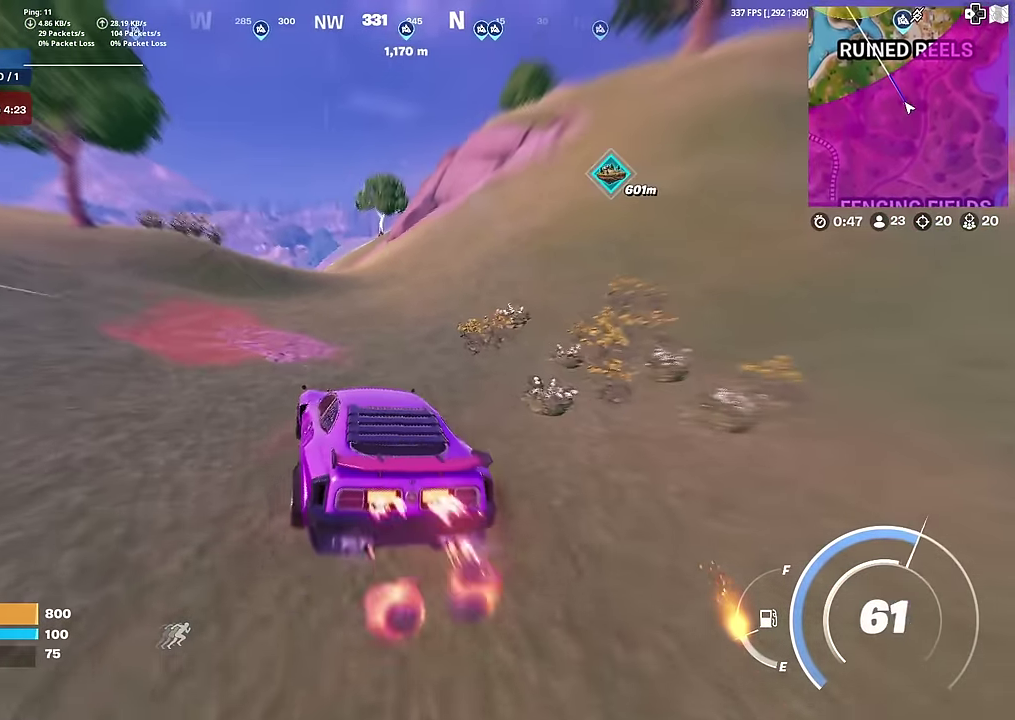
{"dt_ms": 500, "buttons": ["CIRCLE"], "left_stick": "right", "right_stick": "center", "button_events": []}
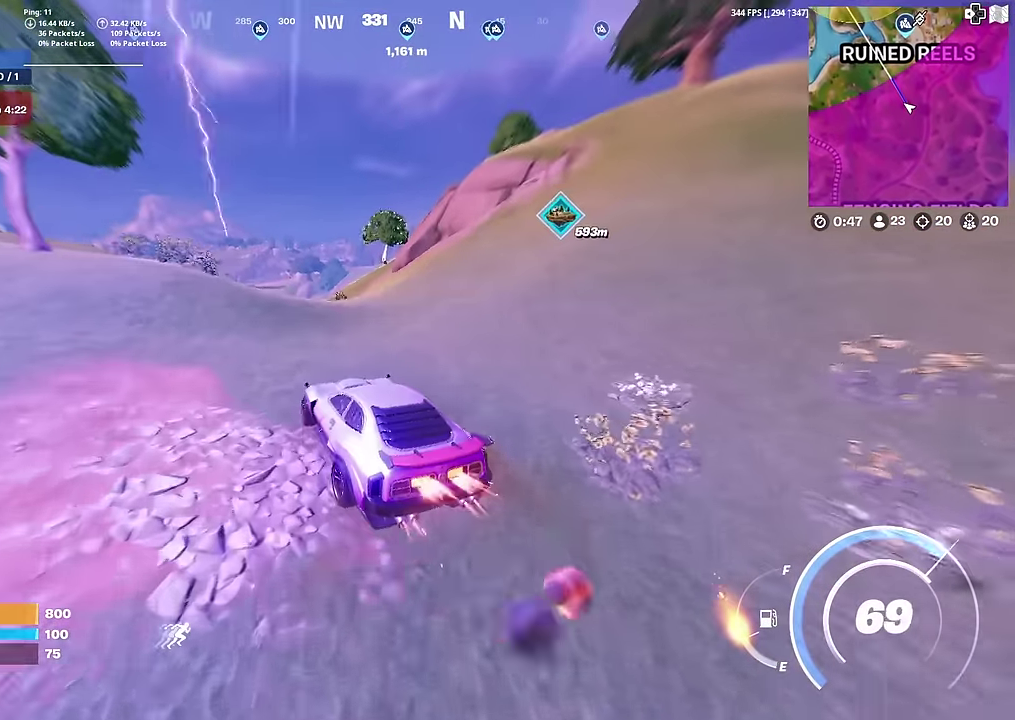
{"dt_ms": 301, "buttons": ["CIRCLE"], "left_stick": "right", "right_stick": "center", "button_events": []}
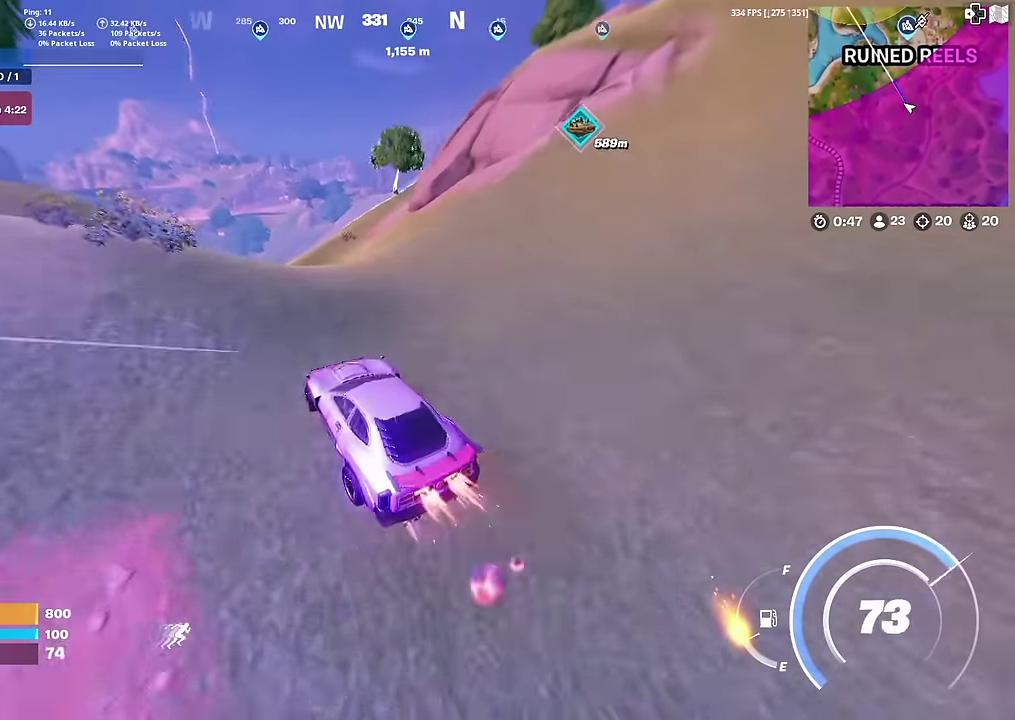
{"dt_ms": 900, "buttons": ["CIRCLE"], "left_stick": "up-right", "right_stick": "center", "button_events": []}
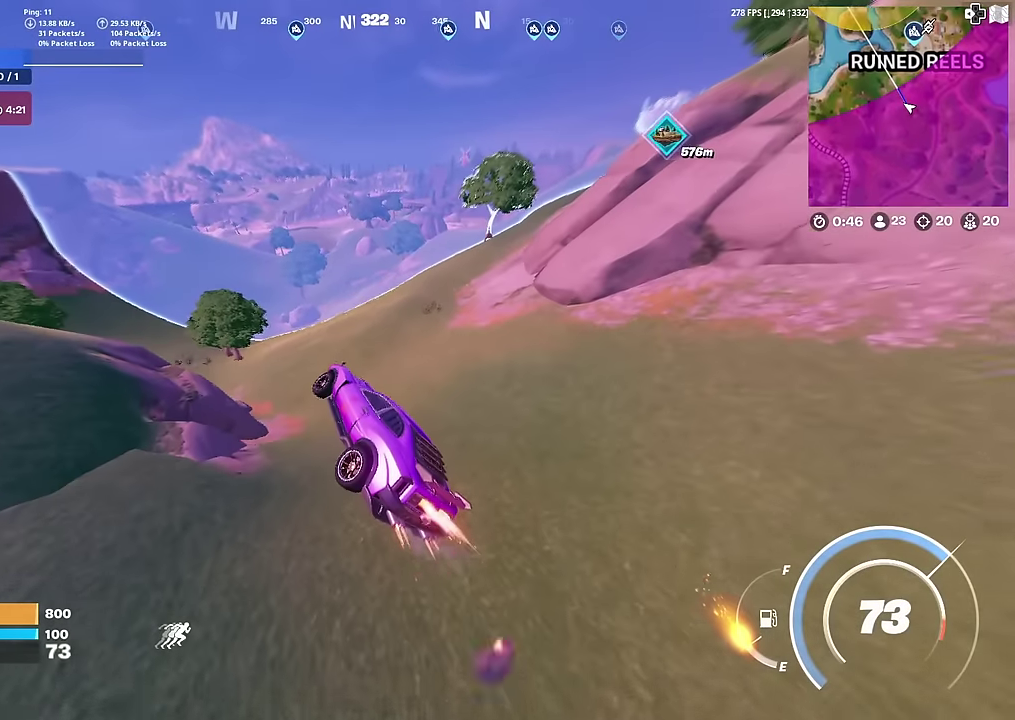
{"dt_ms": 301, "buttons": ["CIRCLE"], "left_stick": "up-right", "right_stick": "center", "button_events": []}
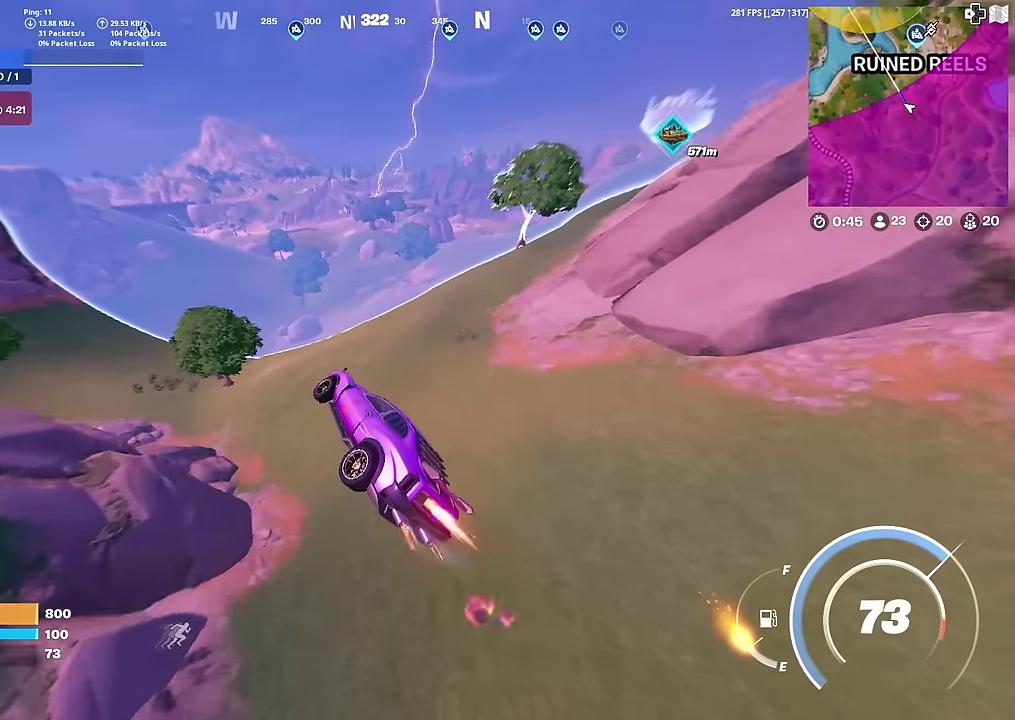
{"dt_ms": 700, "buttons": ["CIRCLE"], "left_stick": "right", "right_stick": "center", "button_events": []}
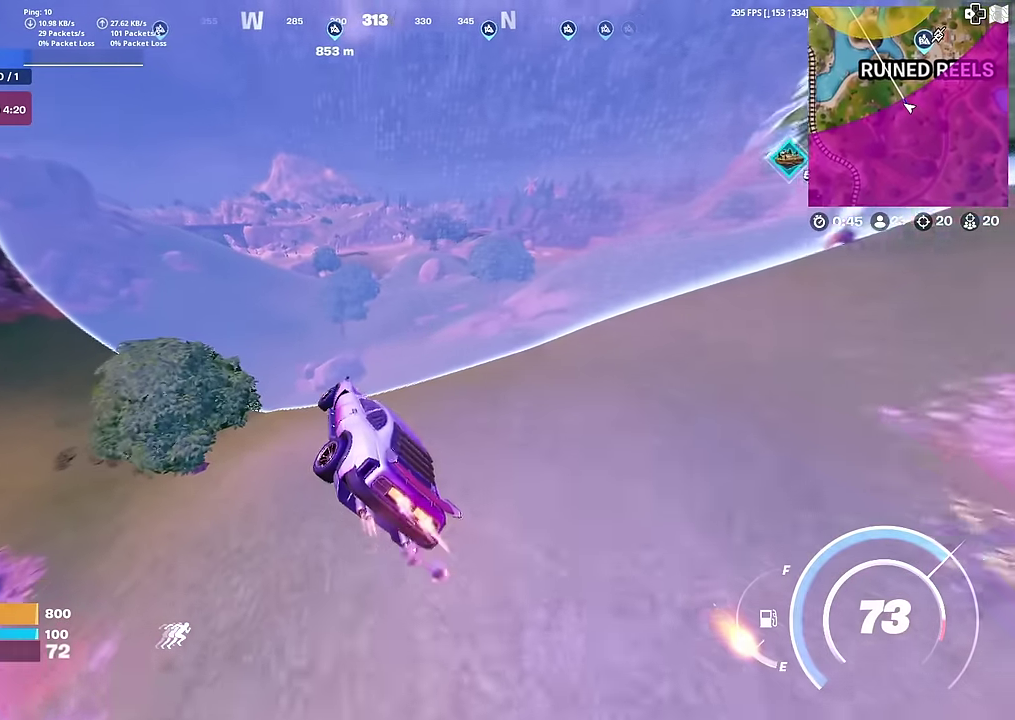
{"dt_ms": 301, "buttons": ["CIRCLE"], "left_stick": "right", "right_stick": "center", "button_events": []}
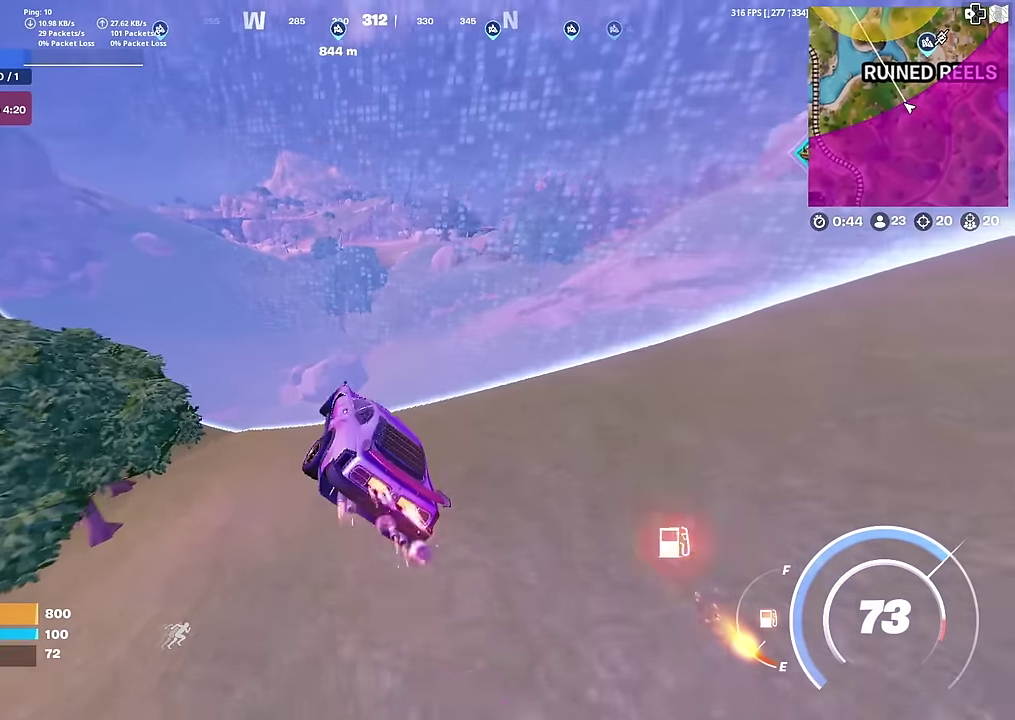
{"dt_ms": 700, "buttons": ["CIRCLE"], "left_stick": "right", "right_stick": "center", "button_events": []}
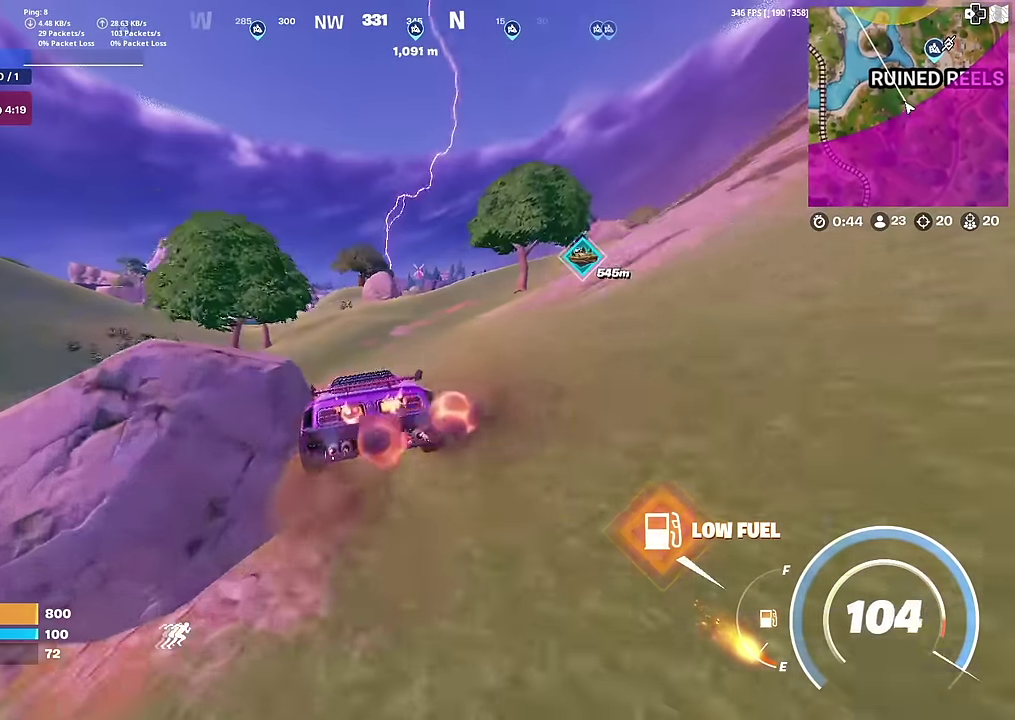
{"dt_ms": 301, "buttons": ["CIRCLE"], "left_stick": "up-right", "right_stick": "center", "button_events": []}
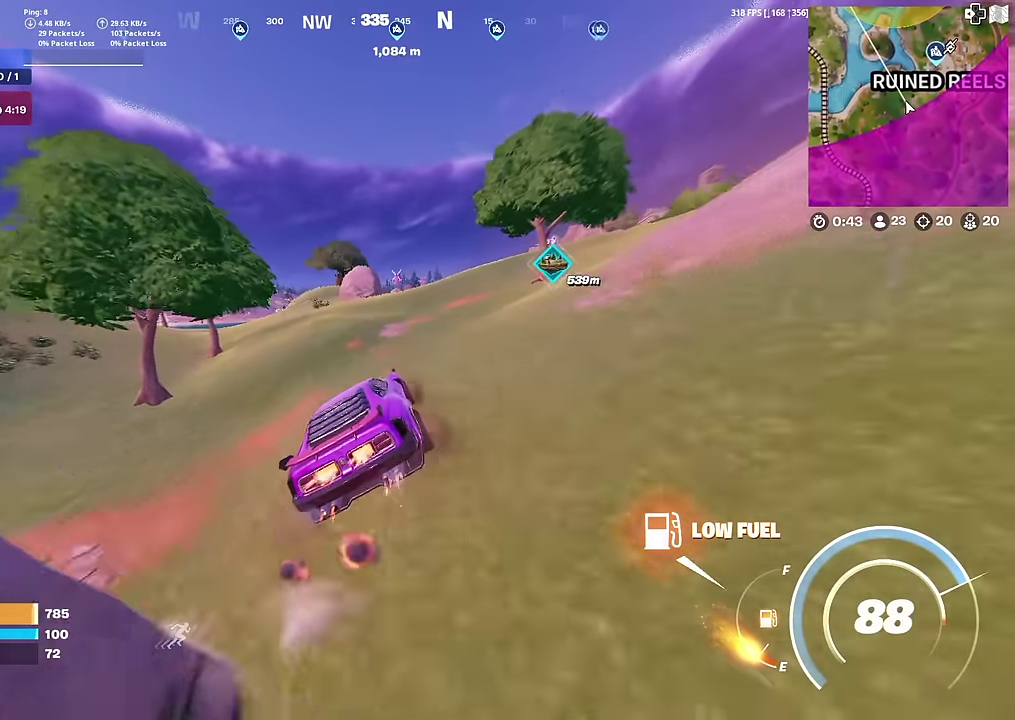
{"dt_ms": 600, "buttons": ["CIRCLE"], "left_stick": "right", "right_stick": "center", "button_events": []}
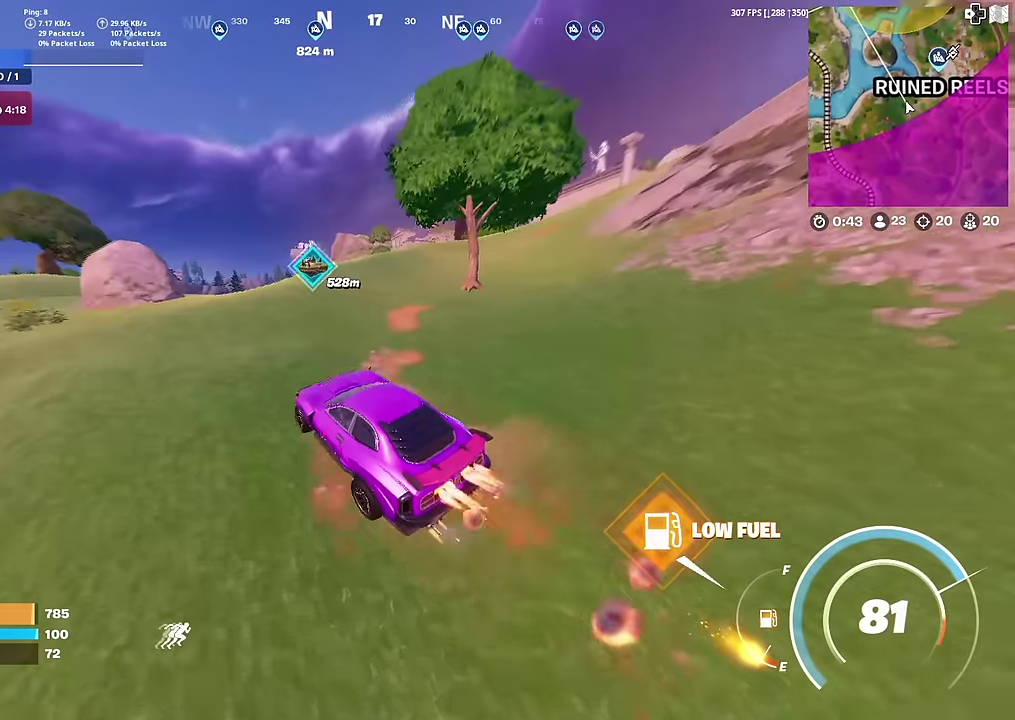
{"dt_ms": 401, "buttons": ["CIRCLE"], "left_stick": "right", "right_stick": "center", "button_events": []}
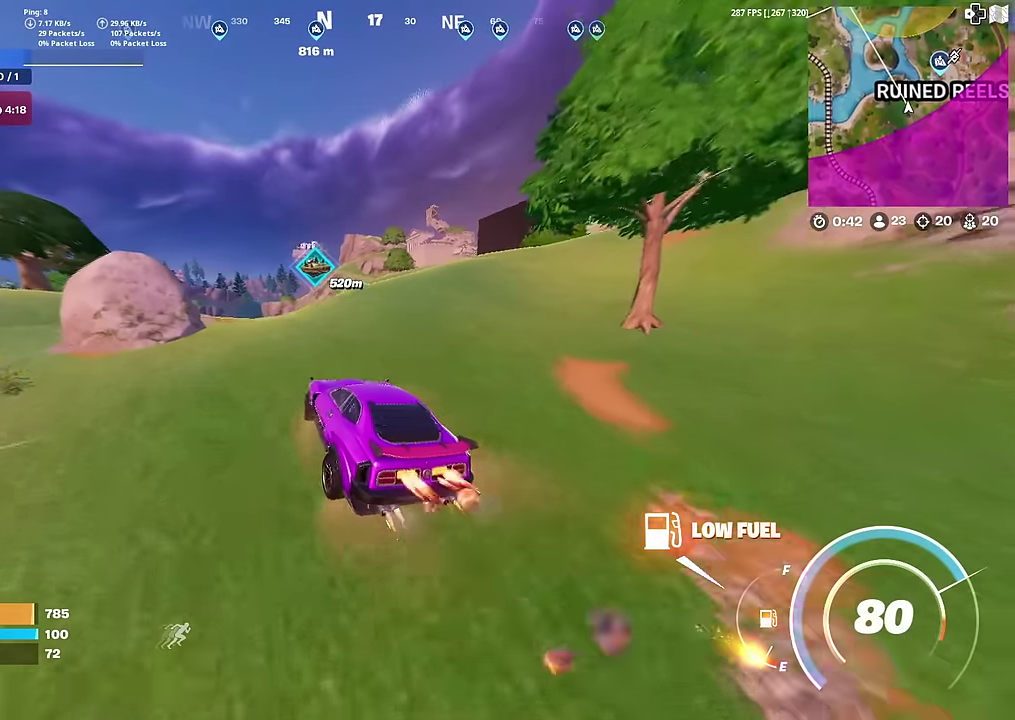
{"dt_ms": 600, "buttons": ["CIRCLE"], "left_stick": "right", "right_stick": "center", "button_events": []}
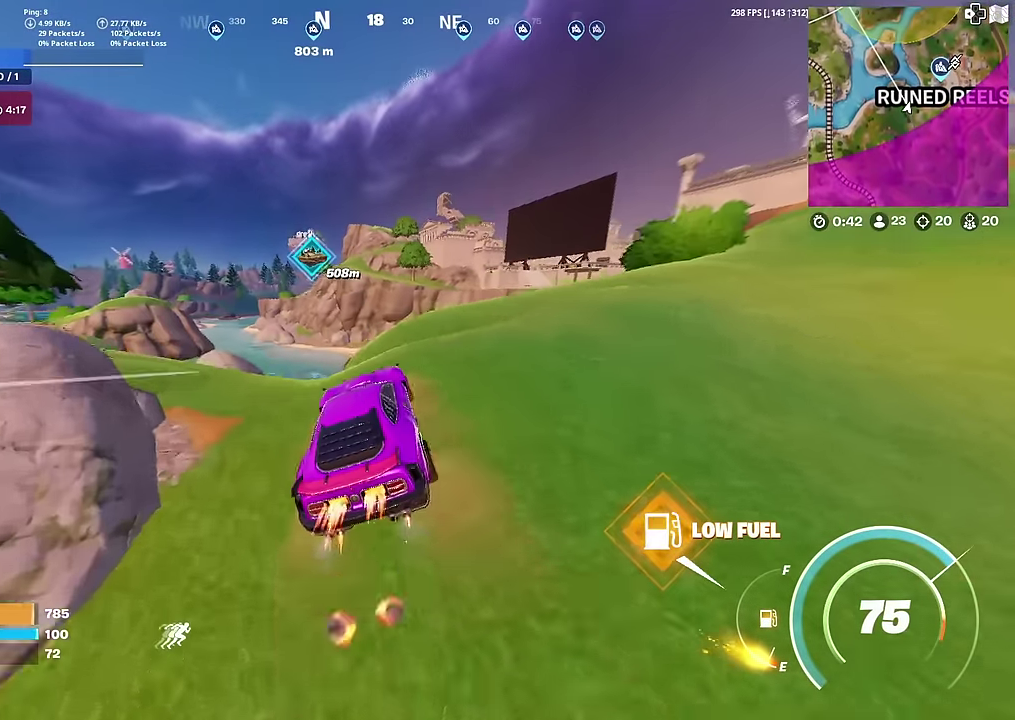
{"dt_ms": 401, "buttons": [], "left_stick": "up", "right_stick": "center", "button_events": [[284, "CIRCLE", "up"]]}
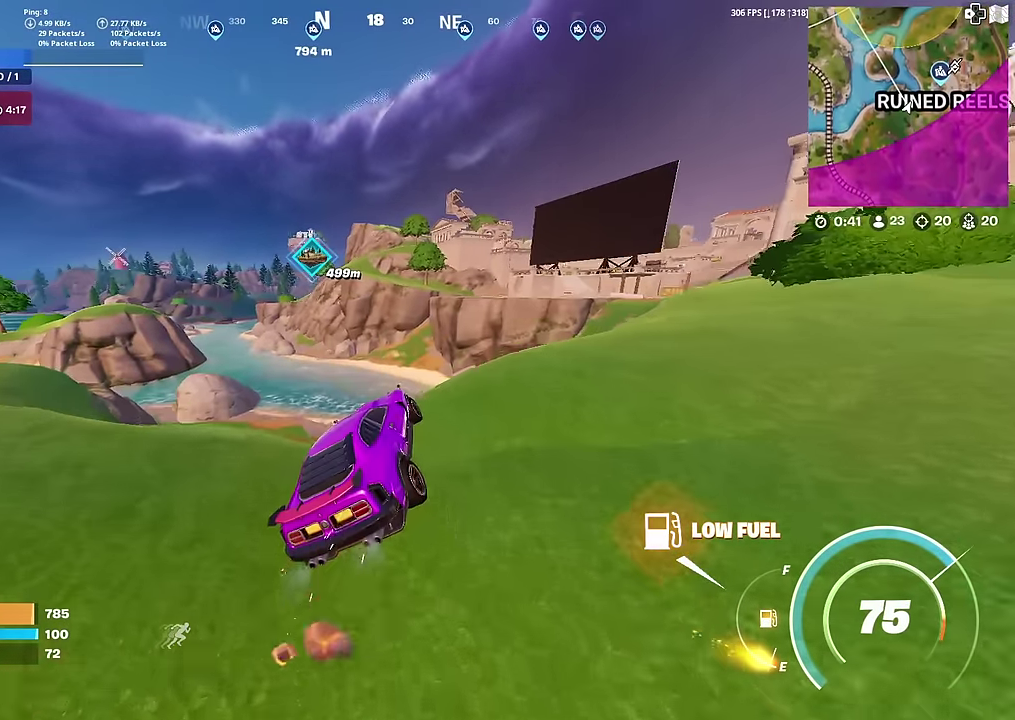
{"dt_ms": 484, "buttons": ["CIRCLE"], "left_stick": "up-right", "right_stick": "center", "button_events": [[117, "CIRCLE", "down"]]}